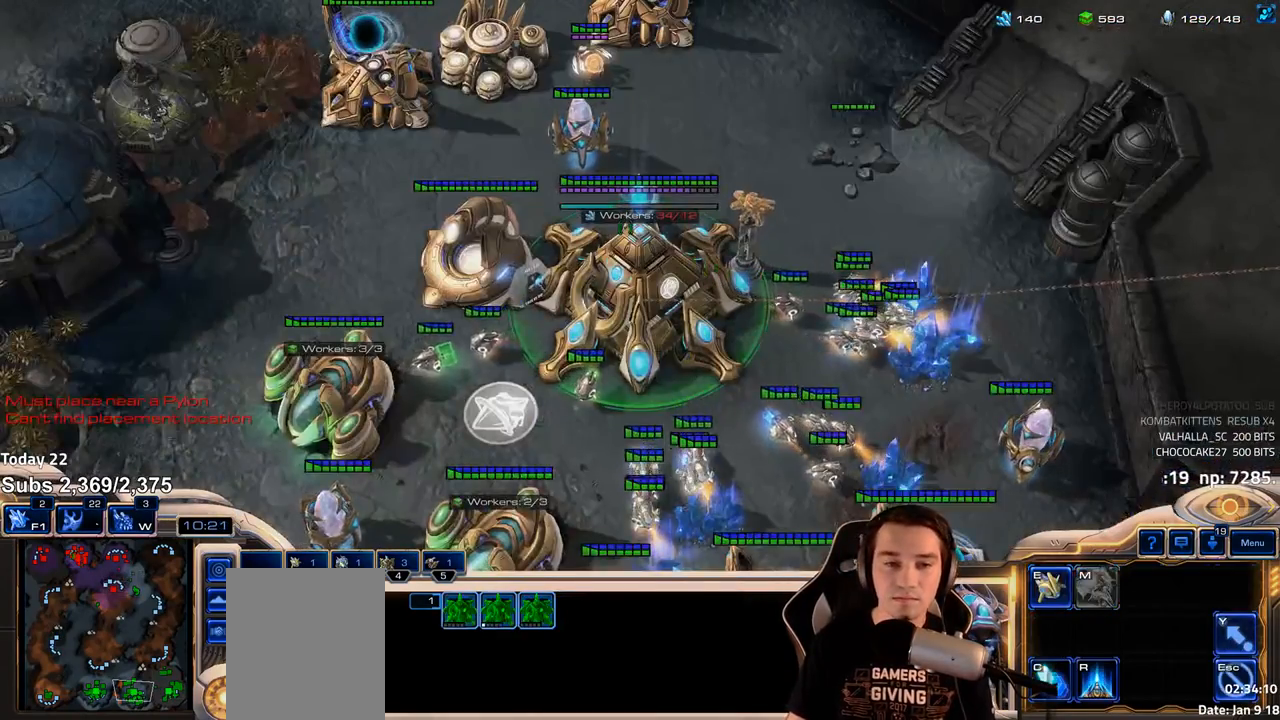
Gameplay with keyboard; each line is a JSON object with the keys held at the frame after it. "events" lists presses ("down") and releases ("up") of "1", "2", "3", "4", "5", "6", "a", "alt", "b", "c", "caps_lock", "ctrl", "d", "e", "escape", "f", "f1", "f2", "f3", "f4", "f5", "f6", "g", "q", "r", "s", "shift", "space", "super", "t", "tab", "tilde", "v", "w", "x" and "z" between this image and that frame as [ms after this image, input, new state], when the widget could be followed in between. No other keys are recorded. Mouse input is not recorded.
{"keys": [], "events": [[183, "b", "down"], [233, "b", "up"], [300, "b", "down"], [367, "b", "up"], [417, "b", "down"], [467, "b", "up"]]}
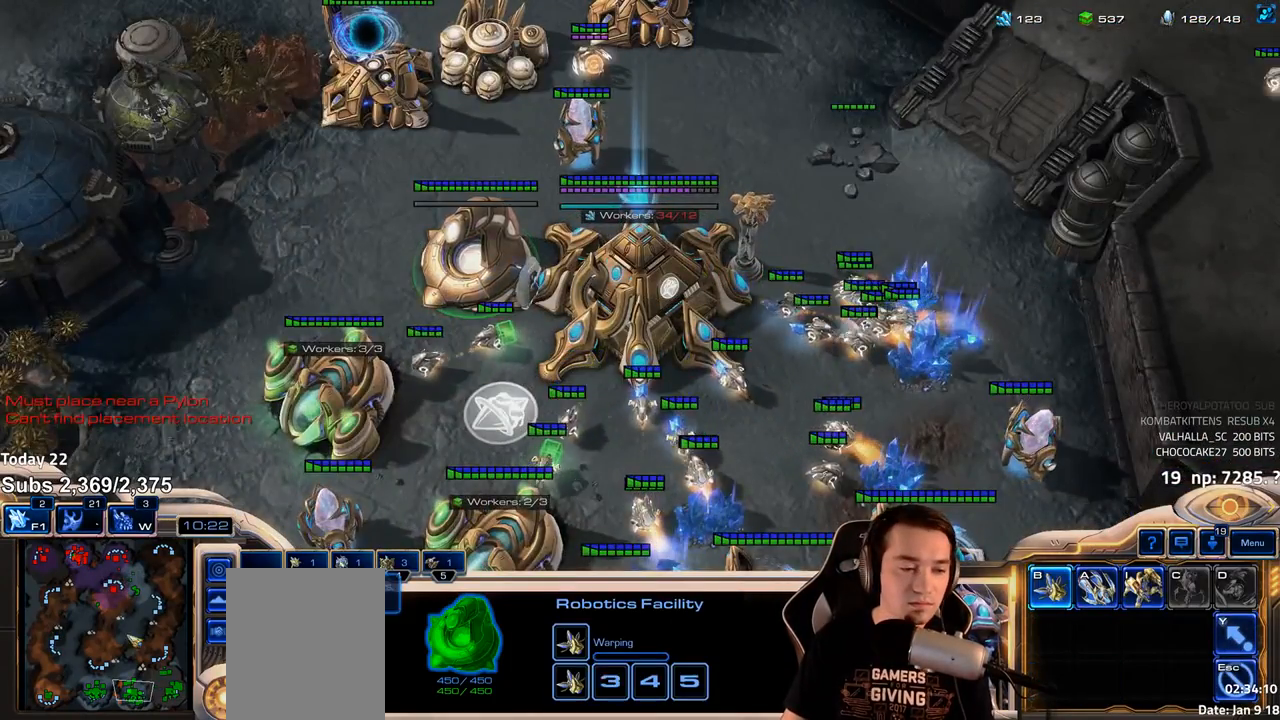
{"keys": [], "events": [[17, "shift", "down"], [117, "shift", "up"], [417, "shift", "down"], [500, "shift", "up"]]}
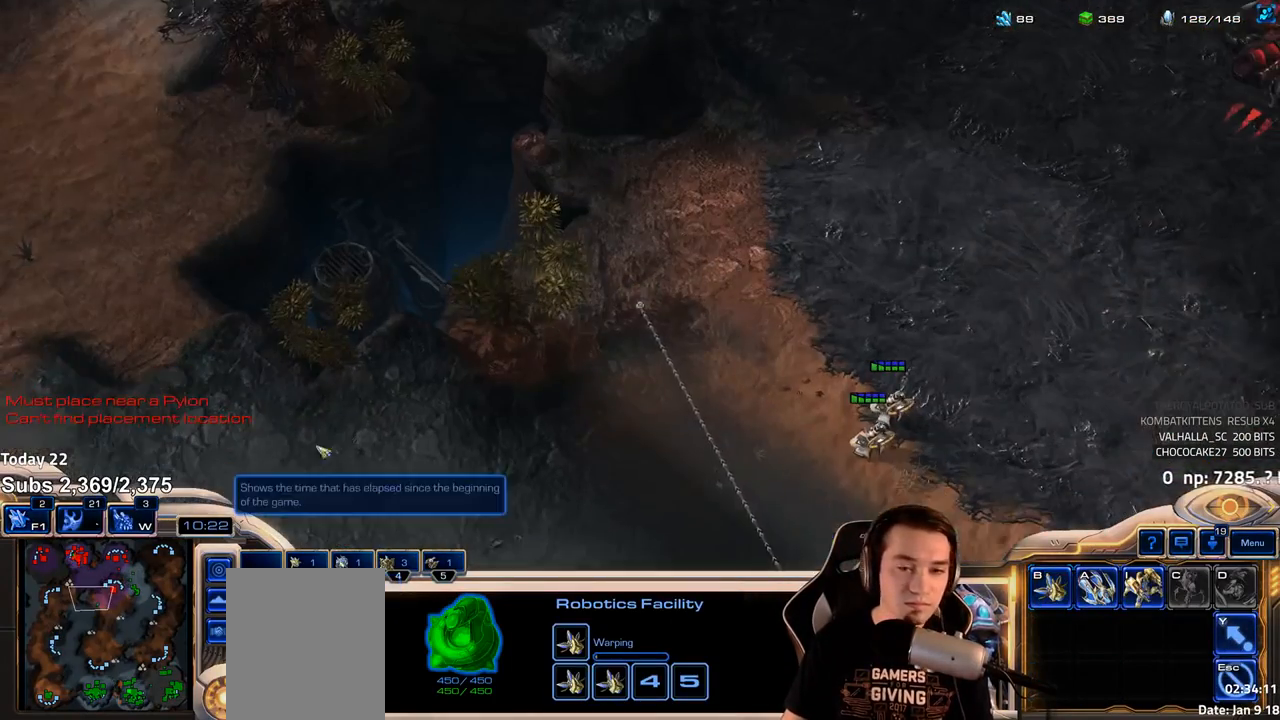
{"keys": [], "events": [[283, "f", "down"], [333, "f", "up"]]}
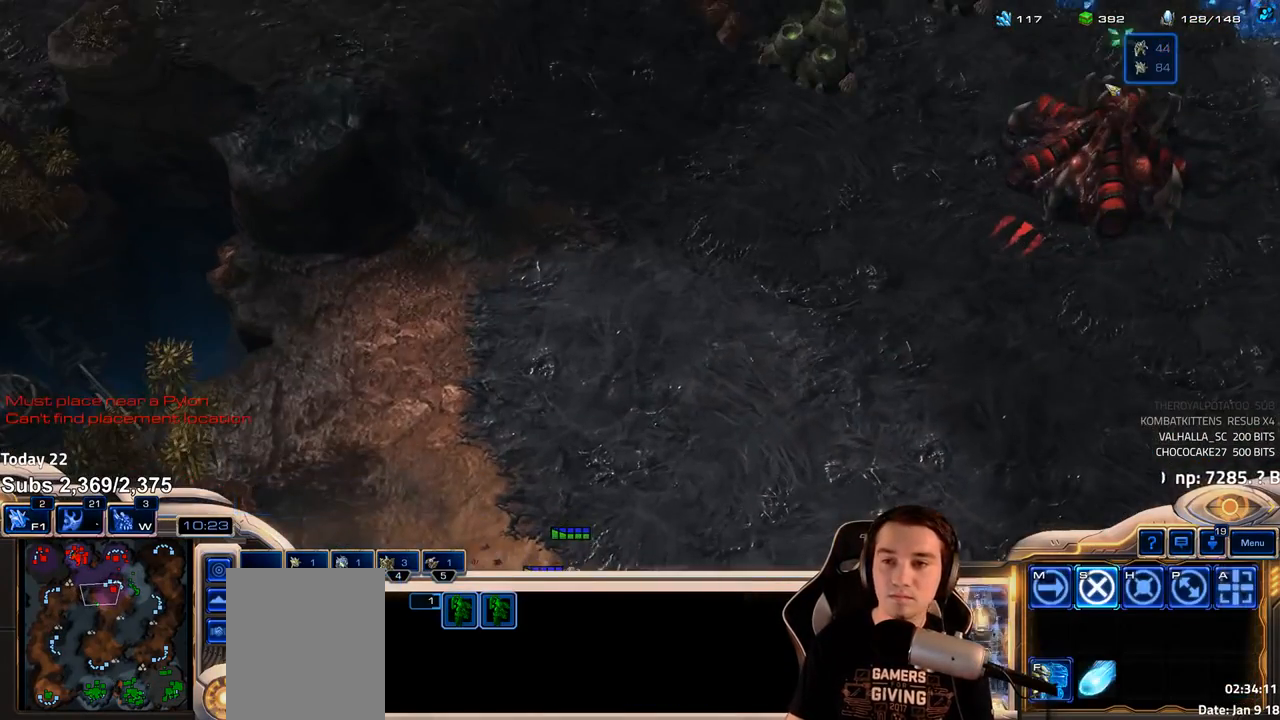
{"keys": ["shift"], "events": [[300, "4", "down"], [367, "4", "up"], [400, "shift", "down"]]}
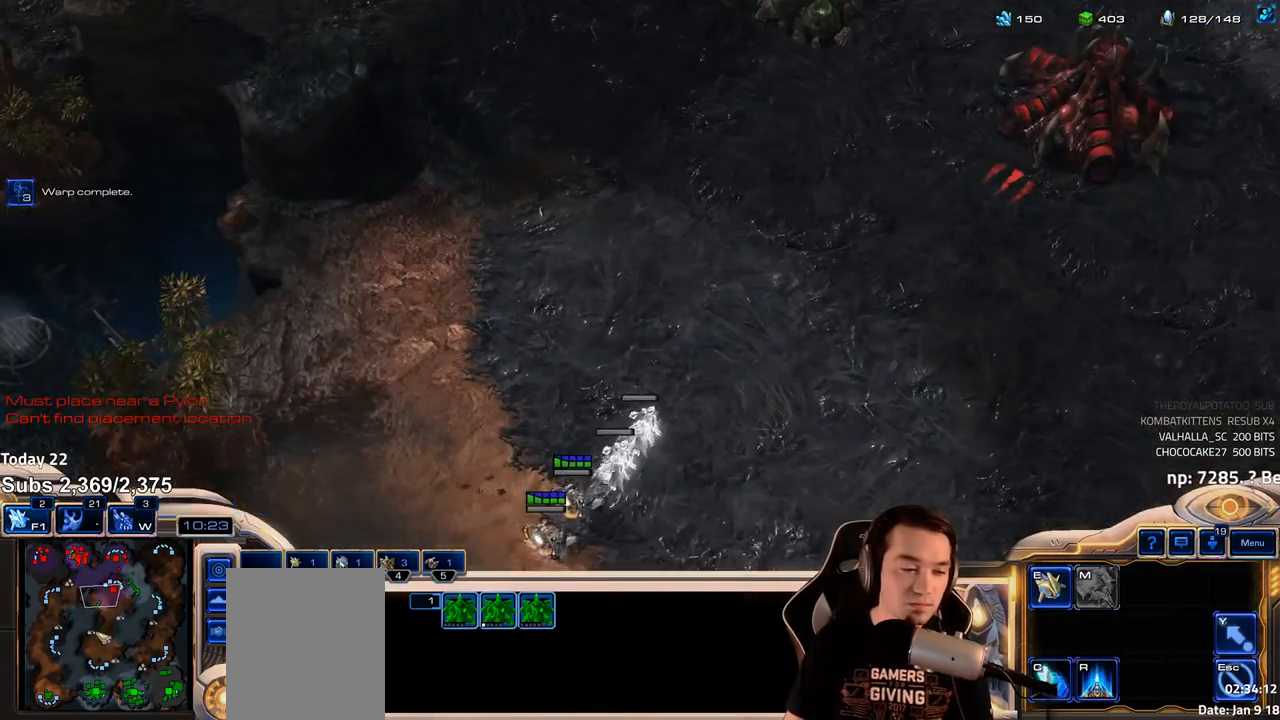
{"keys": [], "events": [[17, "shift", "up"], [50, "4", "down"], [133, "4", "up"], [183, "shift", "down"], [267, "shift", "up"]]}
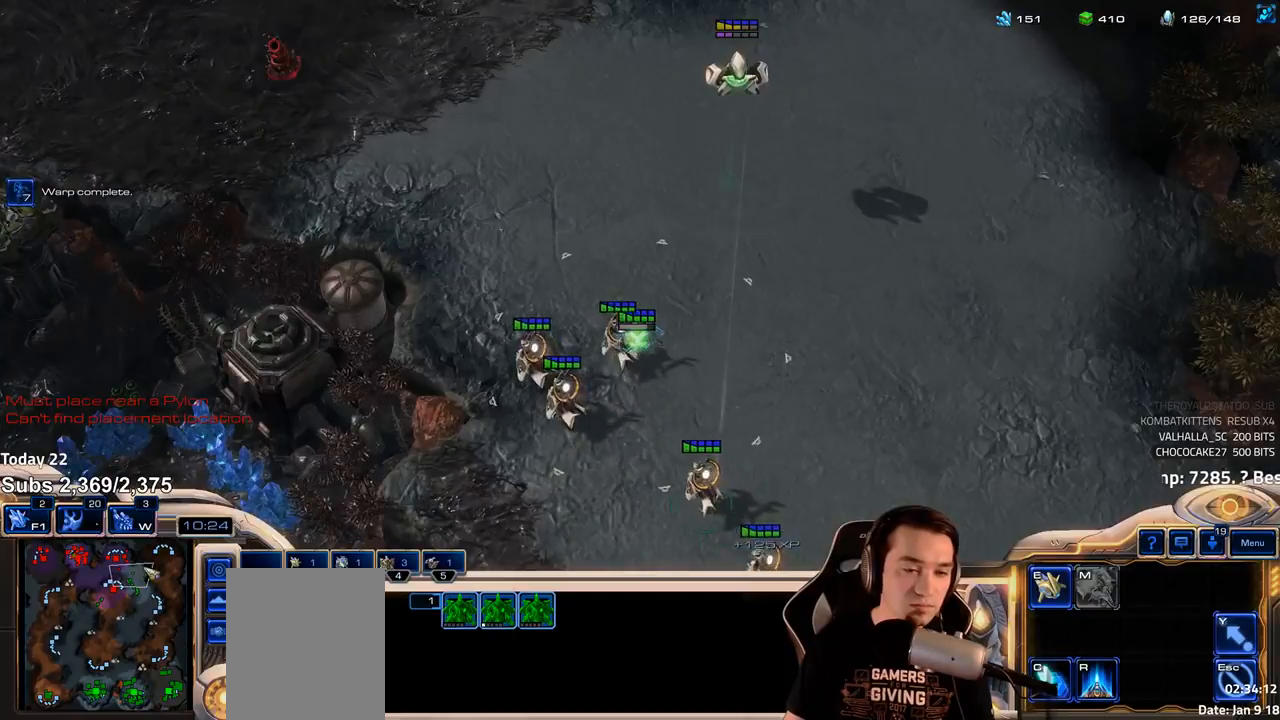
{"keys": [], "events": [[100, "shift", "down"], [167, "shift", "up"]]}
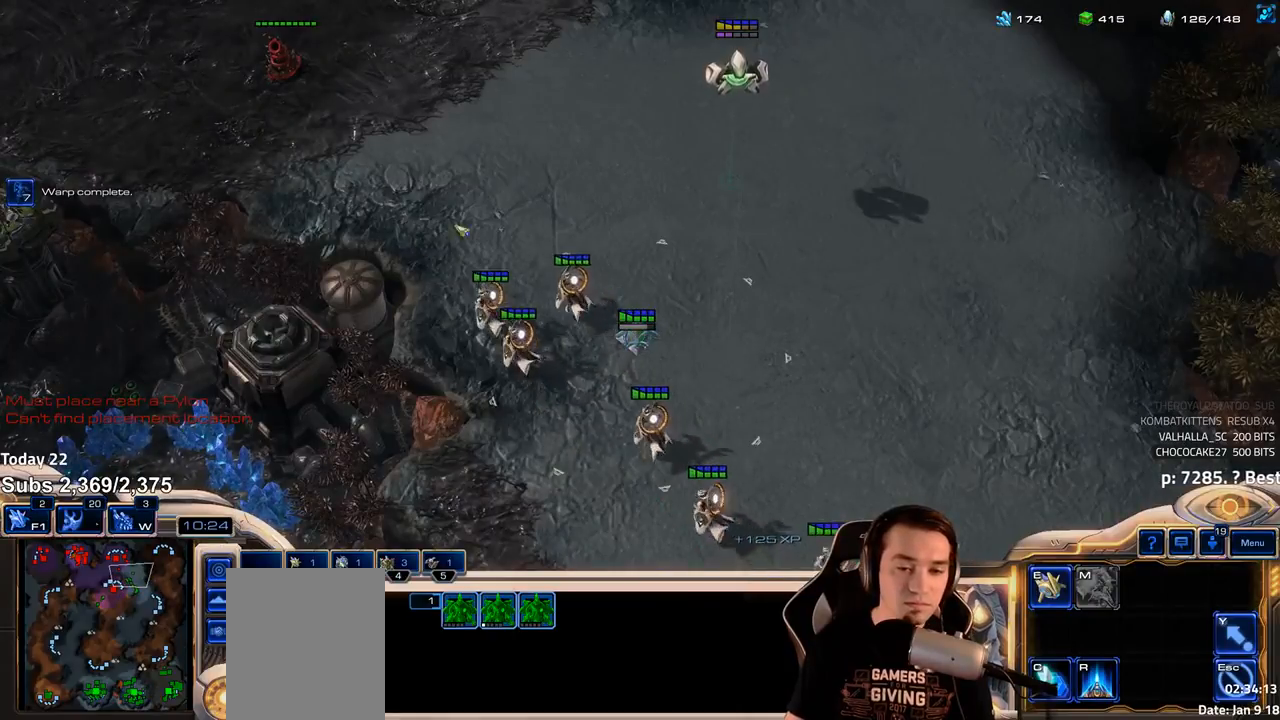
{"keys": ["ctrl"], "events": [[100, "ctrl", "down"]]}
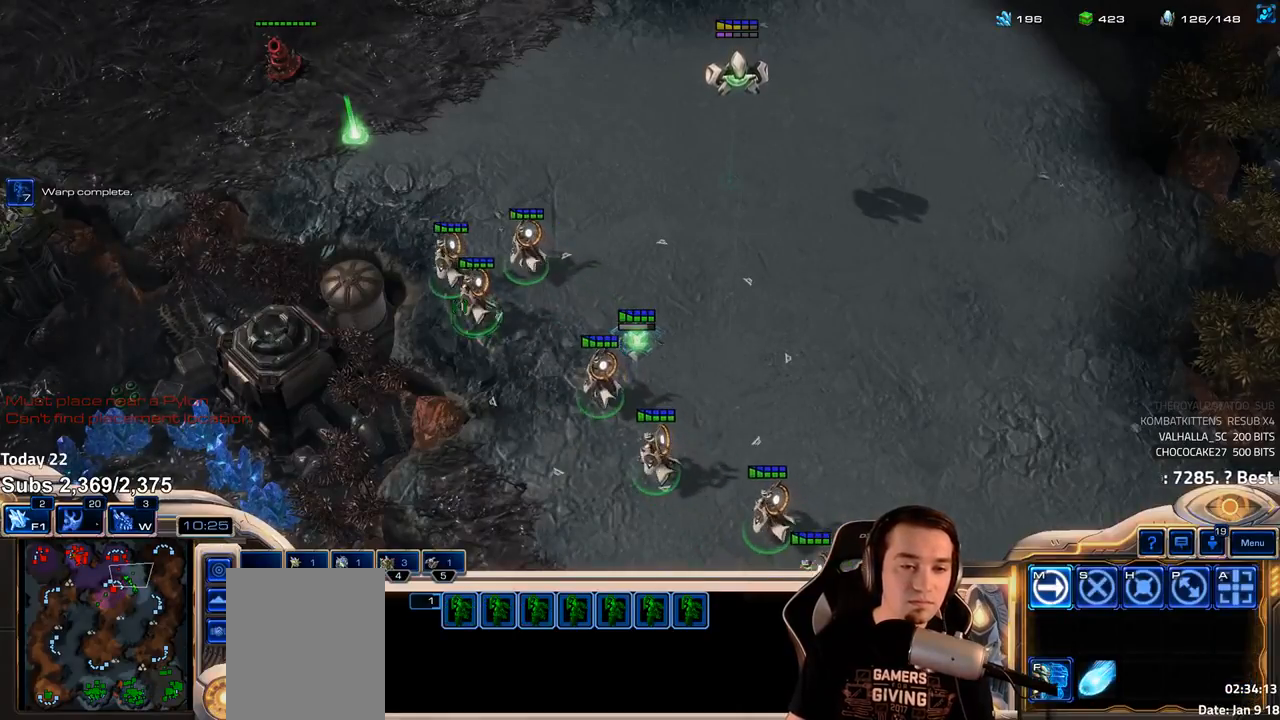
{"keys": [], "events": [[100, "ctrl", "up"], [333, "f", "down"], [383, "f", "up"]]}
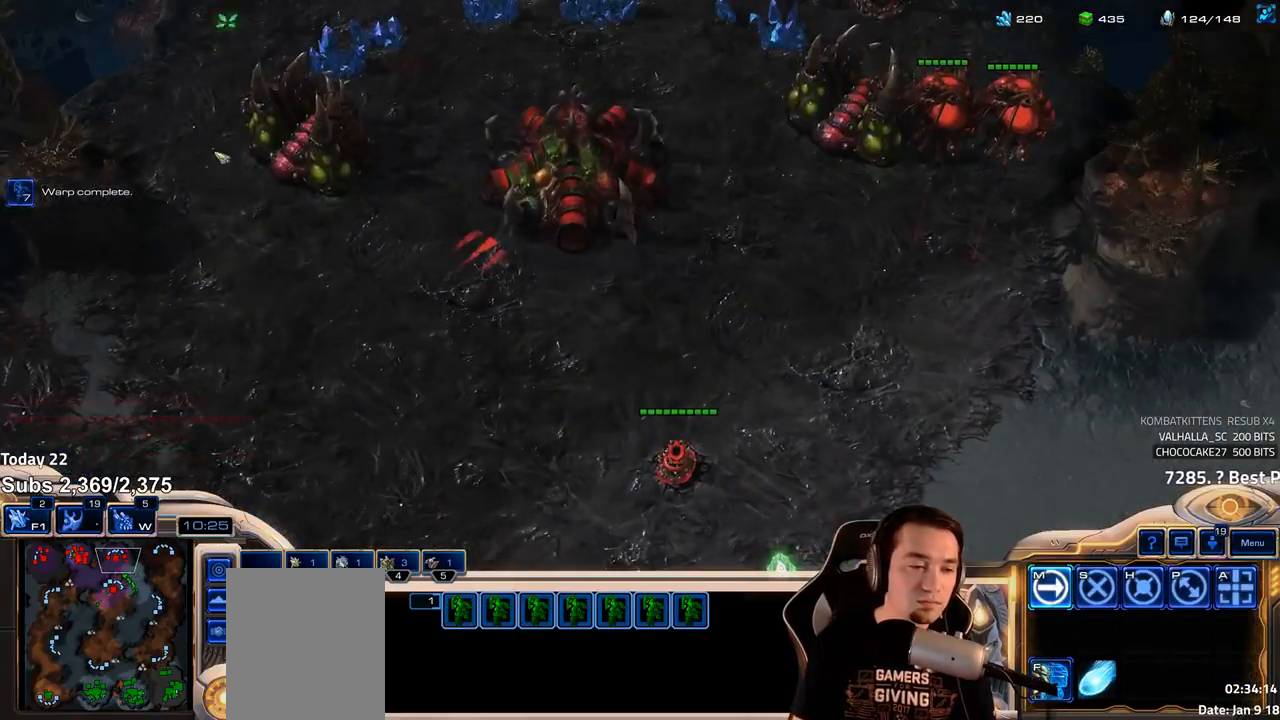
{"keys": [], "events": [[150, "4", "down"], [233, "4", "up"], [300, "shift", "down"], [417, "shift", "up"], [433, "4", "down"], [467, "4", "up"]]}
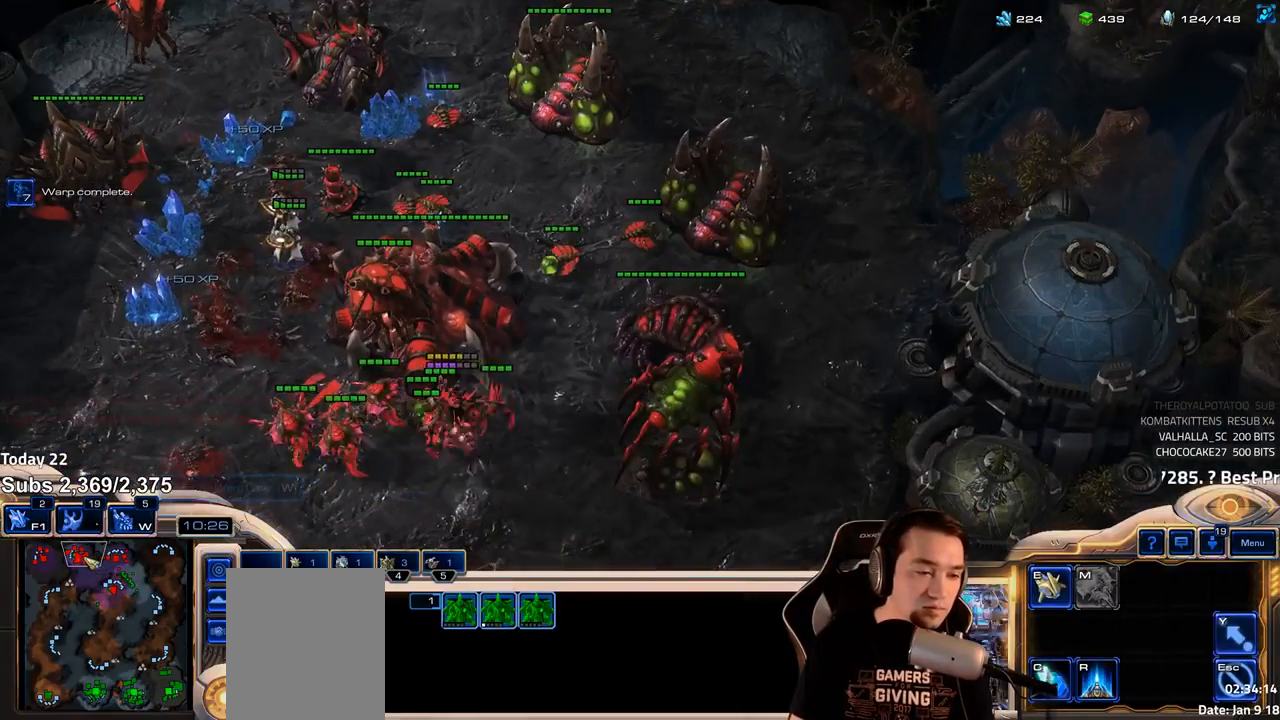
{"keys": [], "events": []}
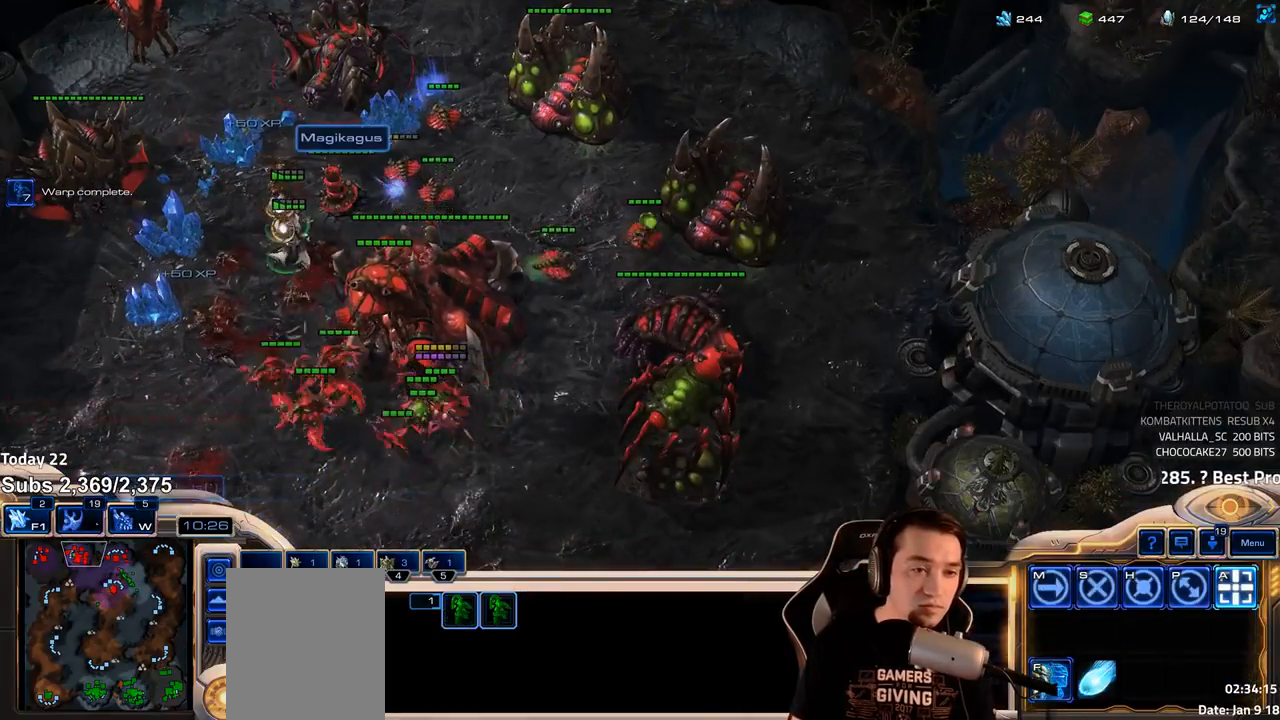
{"keys": [], "events": []}
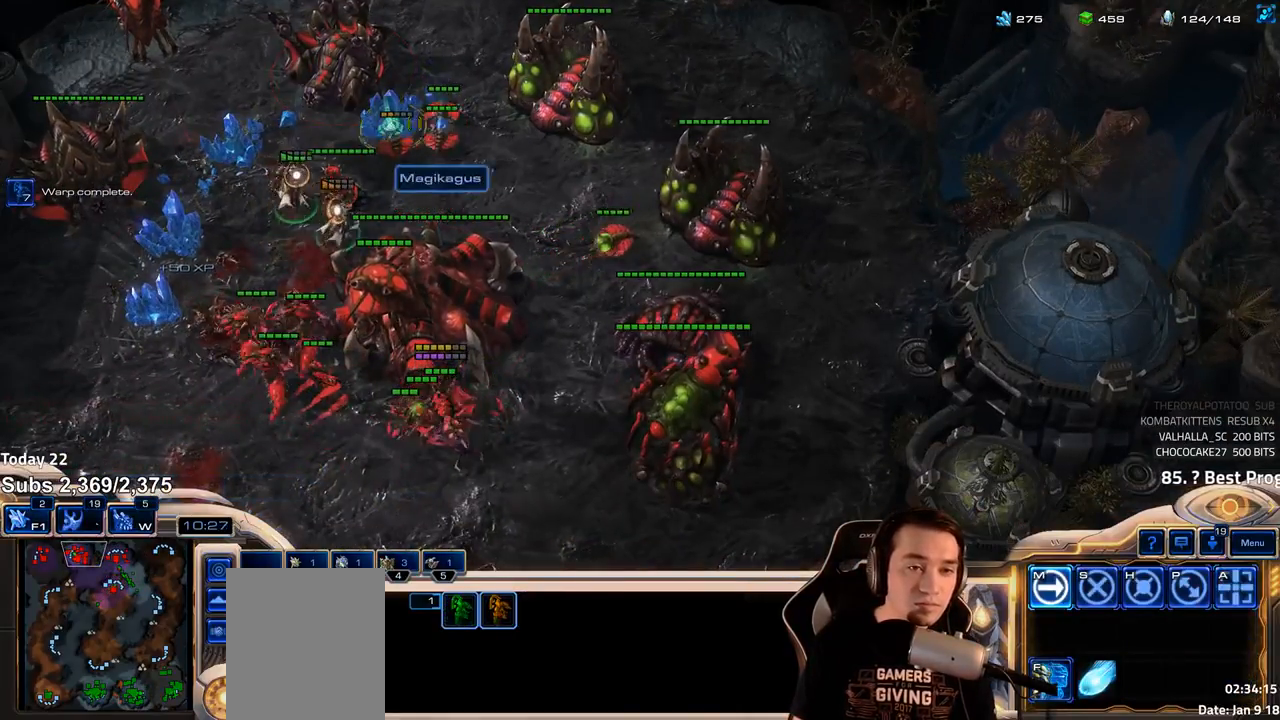
{"keys": [], "events": [[350, "shift", "down"], [417, "4", "down"], [417, "shift", "up"], [500, "4", "up"]]}
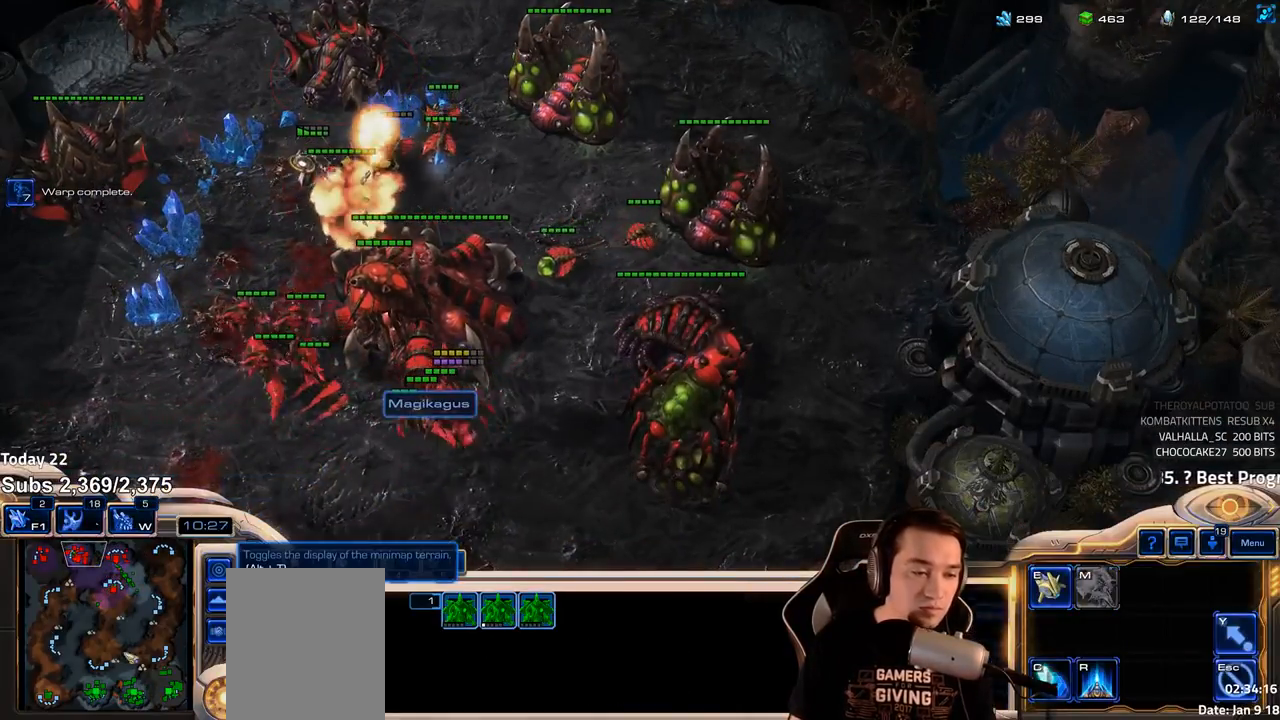
{"keys": ["4"], "events": [[300, "shift", "down"], [400, "shift", "up"], [467, "4", "down"]]}
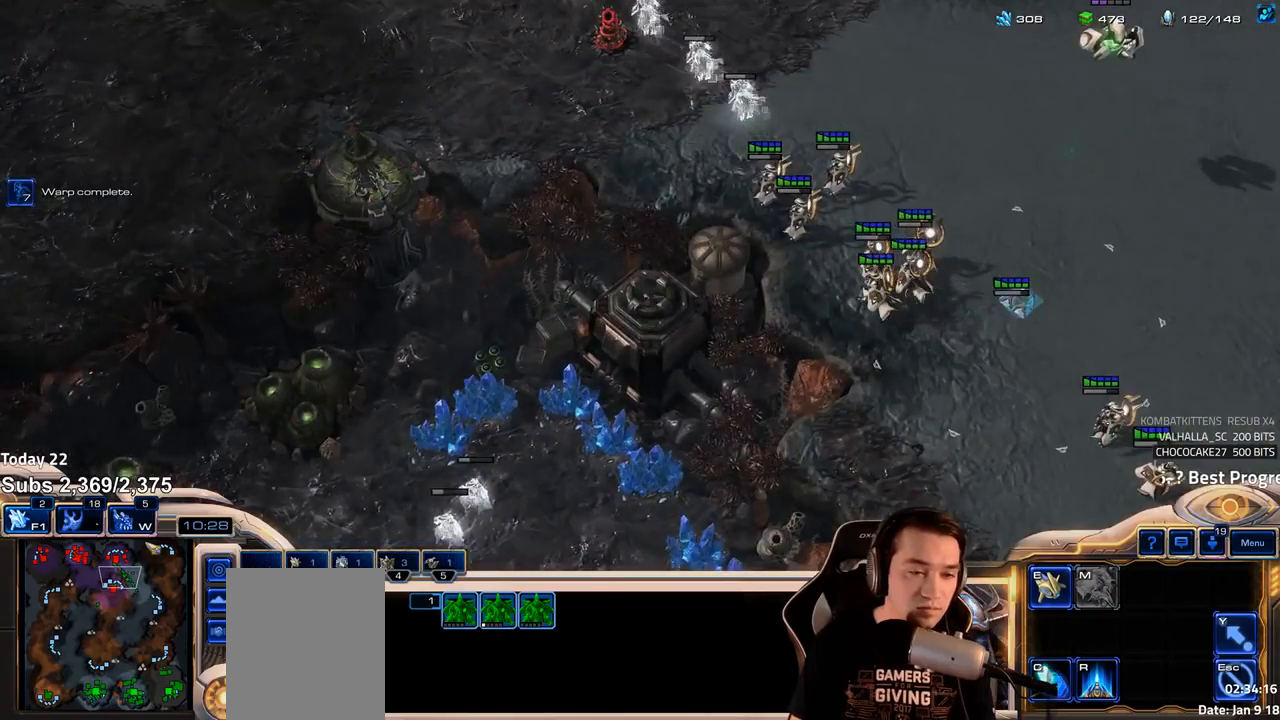
{"keys": [], "events": [[33, "4", "up"], [117, "shift", "down"], [217, "shift", "up"]]}
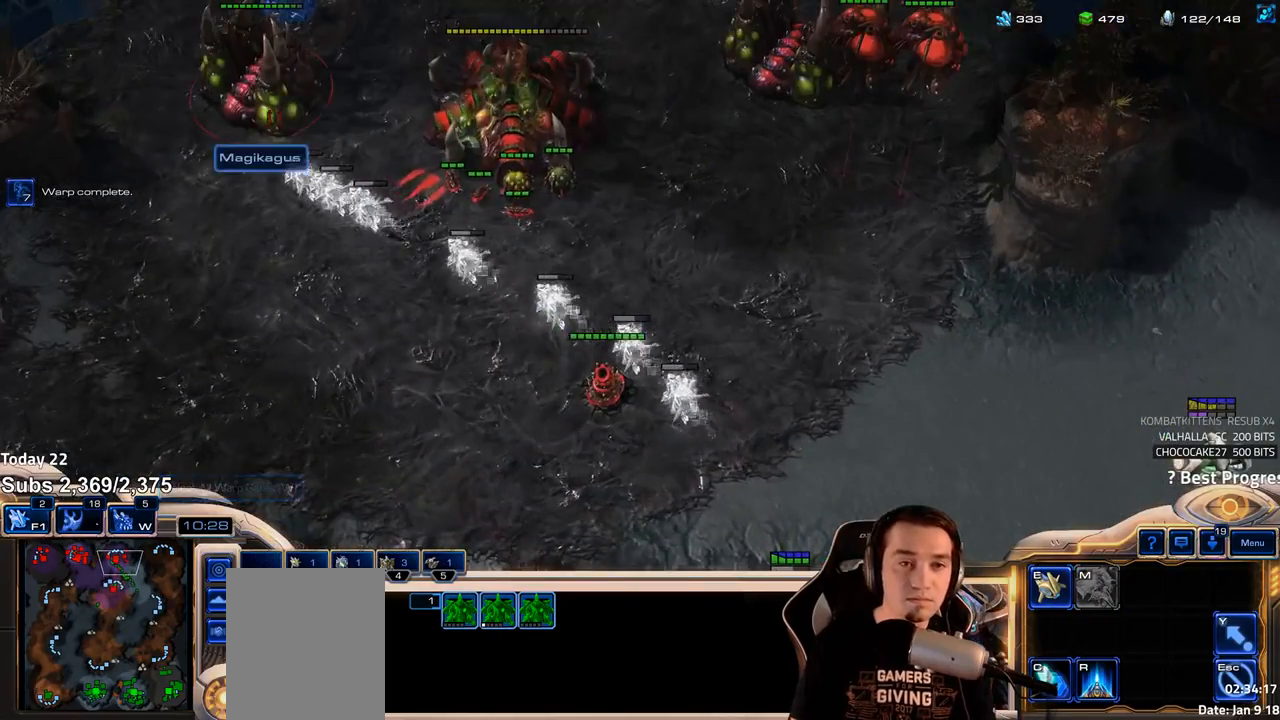
{"keys": [], "events": [[50, "shift", "down"], [133, "shift", "up"]]}
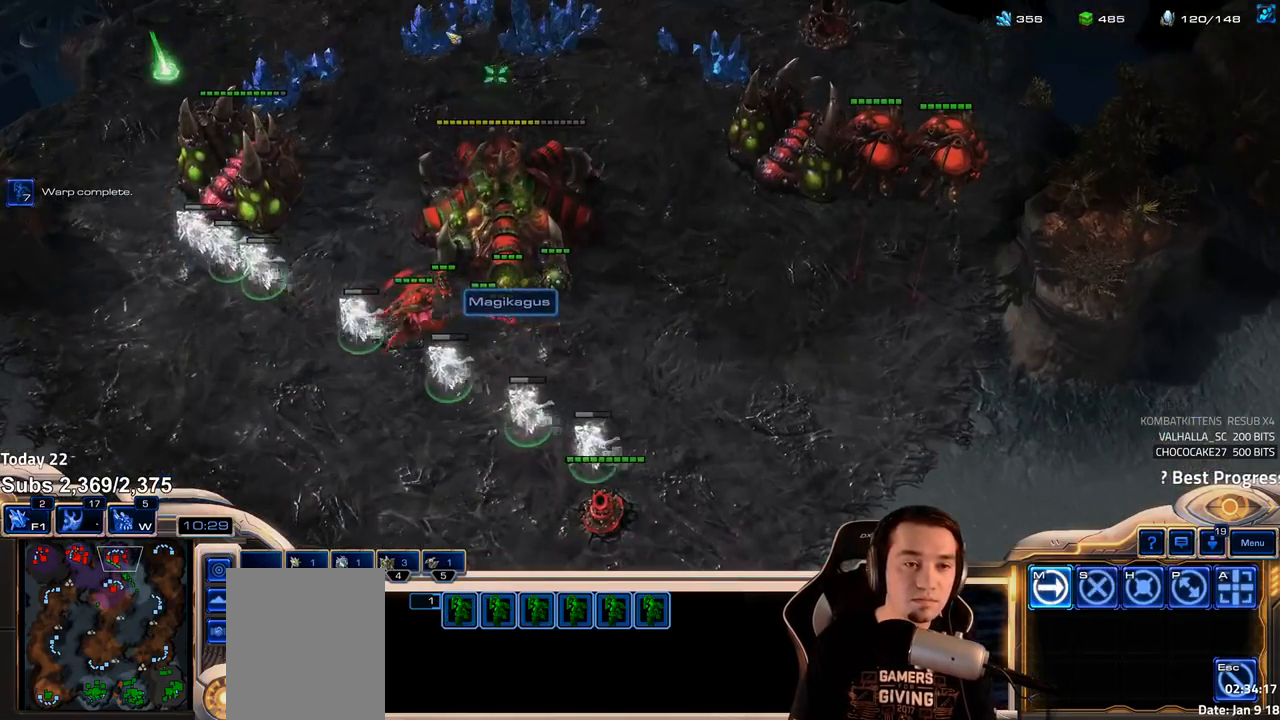
{"keys": [], "events": []}
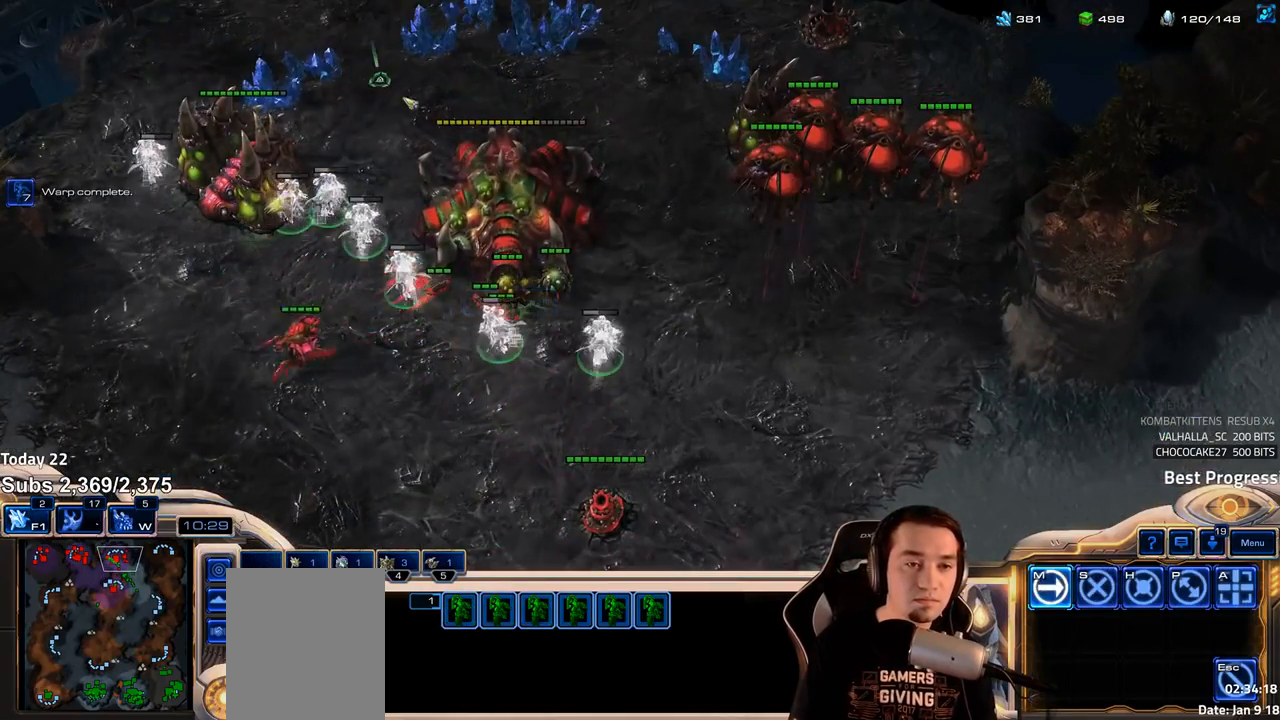
{"keys": [], "events": []}
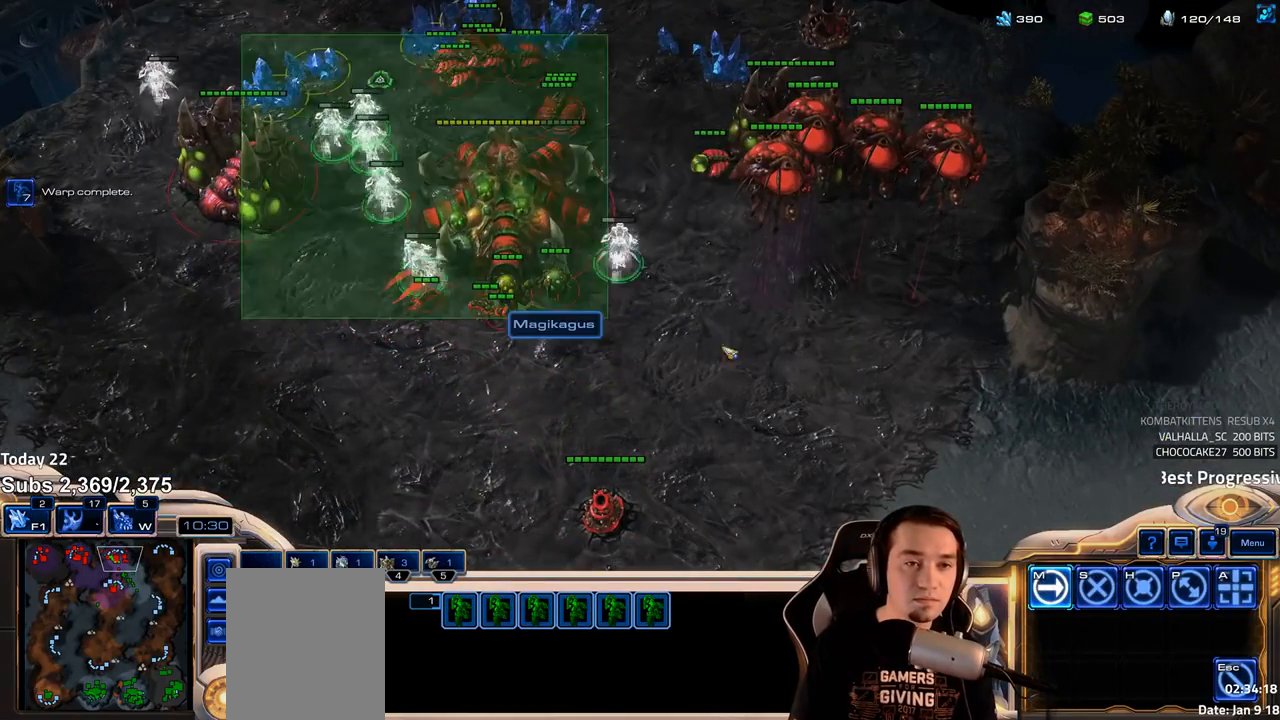
{"keys": [], "events": []}
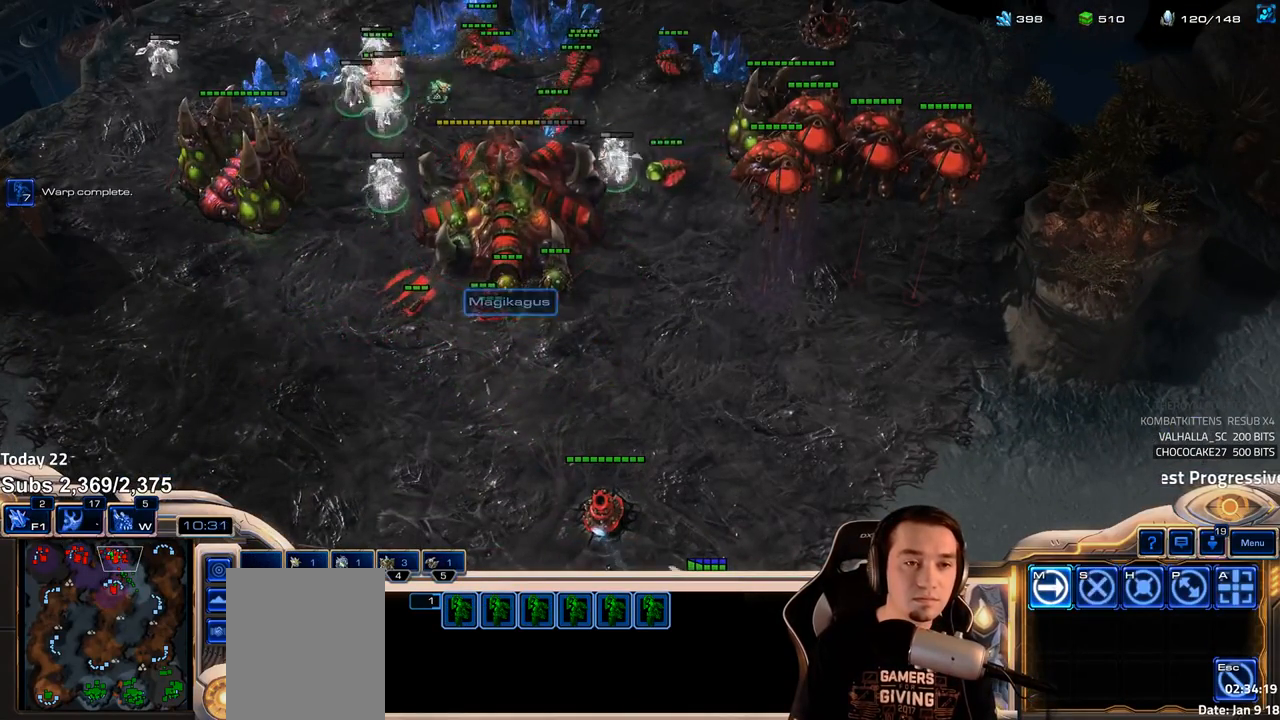
{"keys": [], "events": []}
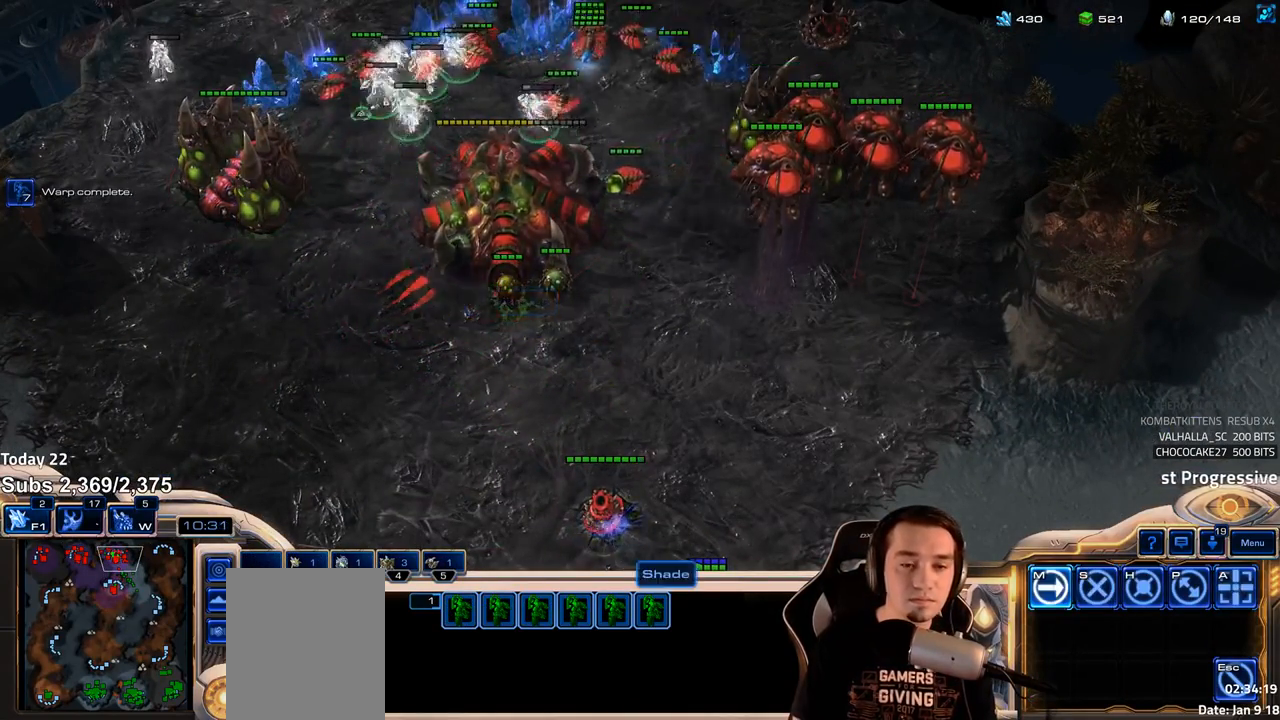
{"keys": [], "events": [[400, "w", "down"], [483, "w", "up"]]}
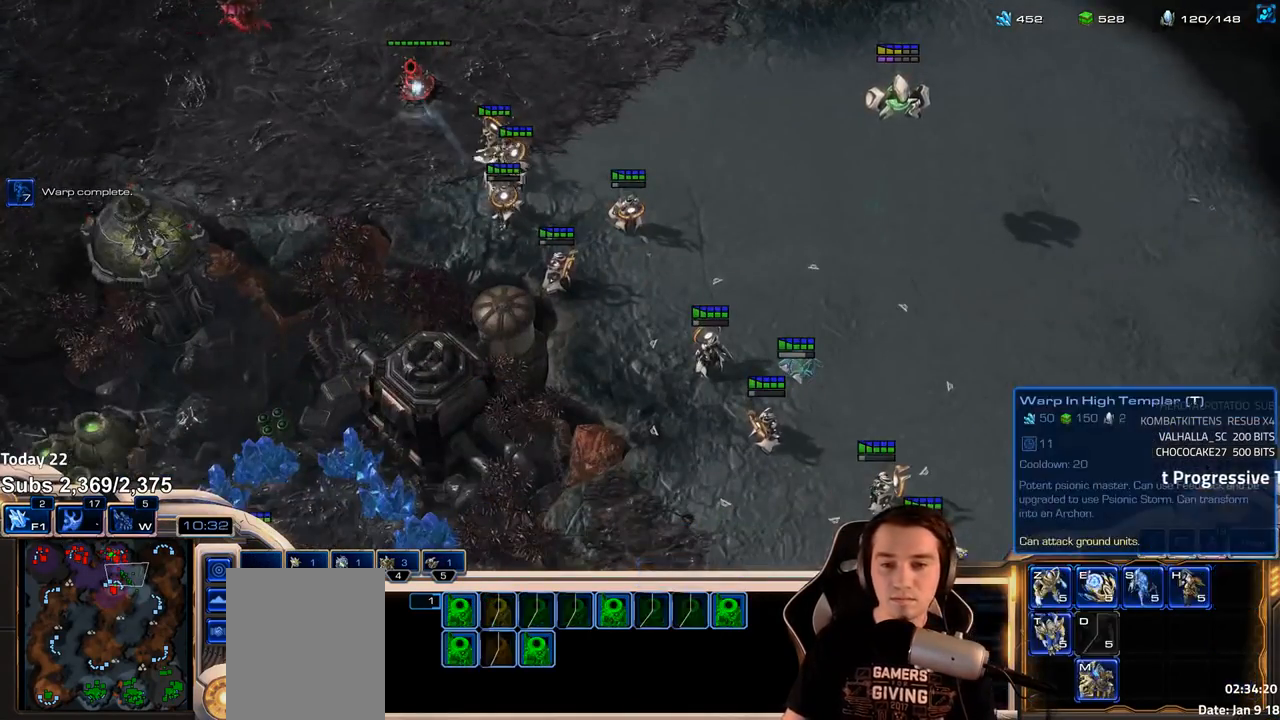
{"keys": [], "events": [[83, "shift", "down"], [467, "shift", "up"]]}
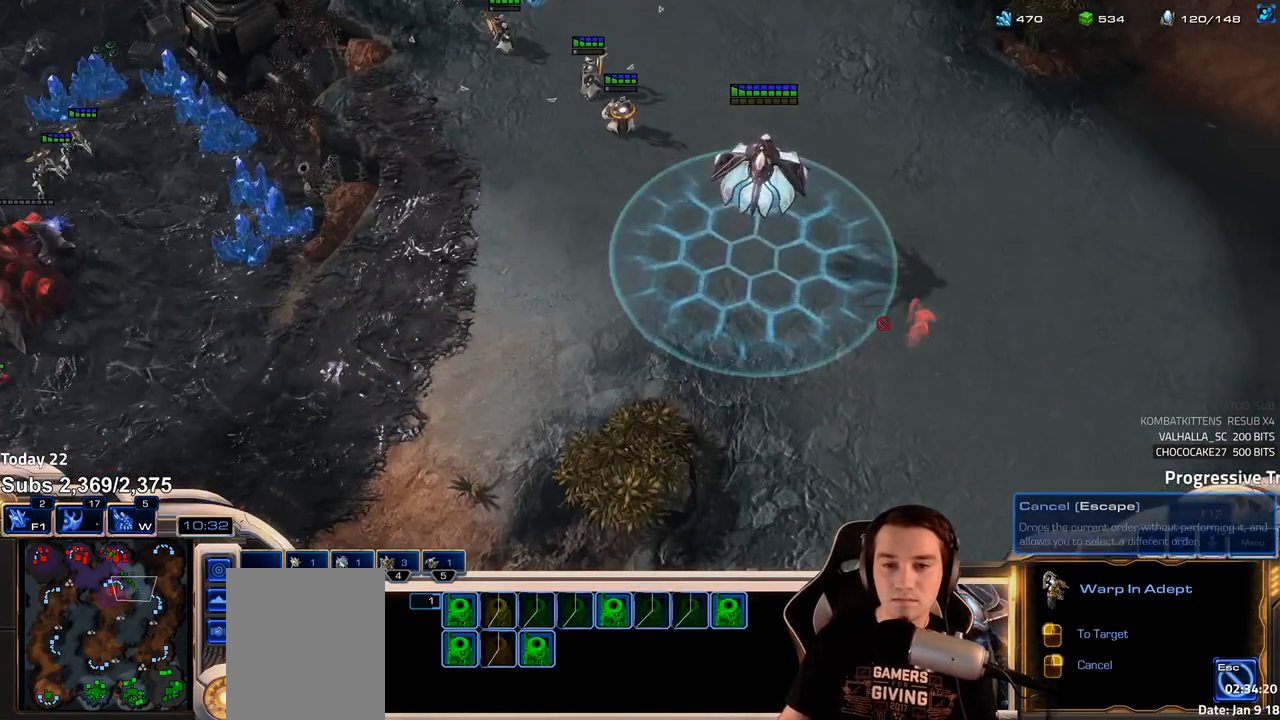
{"keys": ["shift"], "events": [[33, "shift", "down"]]}
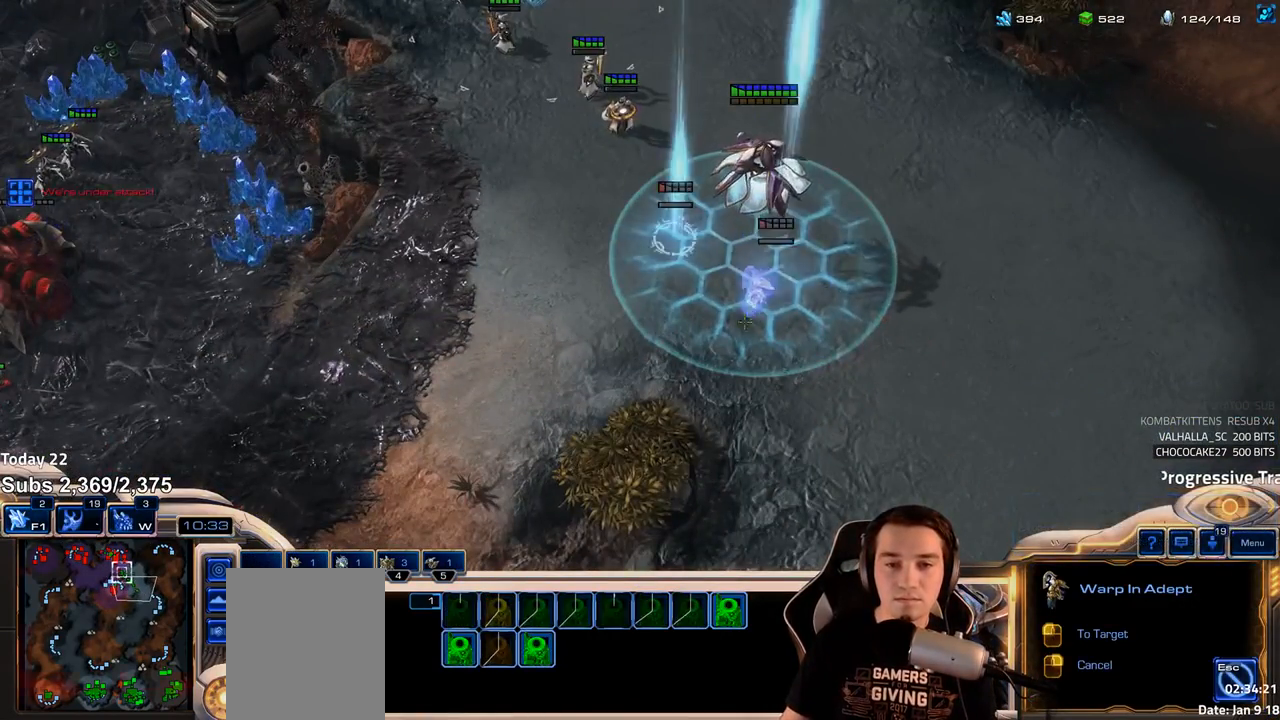
{"keys": [], "events": [[33, "shift", "up"], [150, "f2", "down"], [217, "f2", "up"], [300, "f2", "down"], [367, "f2", "up"]]}
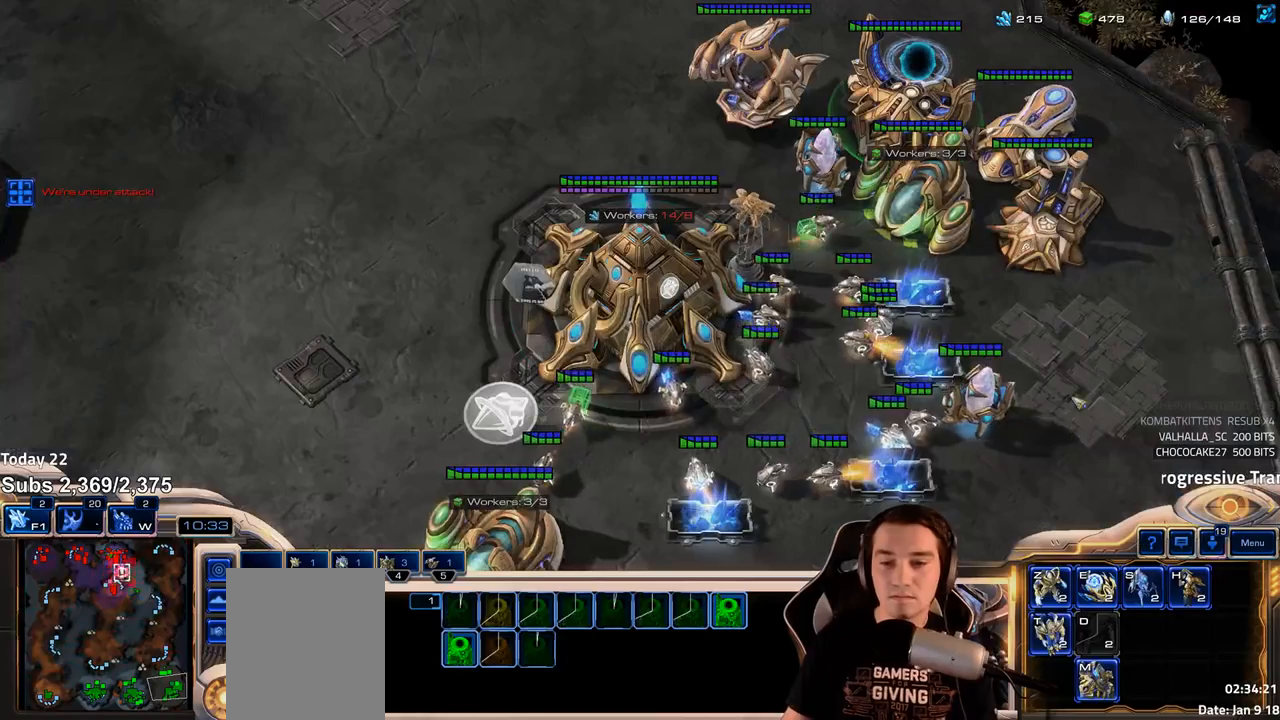
{"keys": [], "events": [[200, "c", "down"], [267, "c", "up"], [467, "4", "down"], [483, "4", "up"]]}
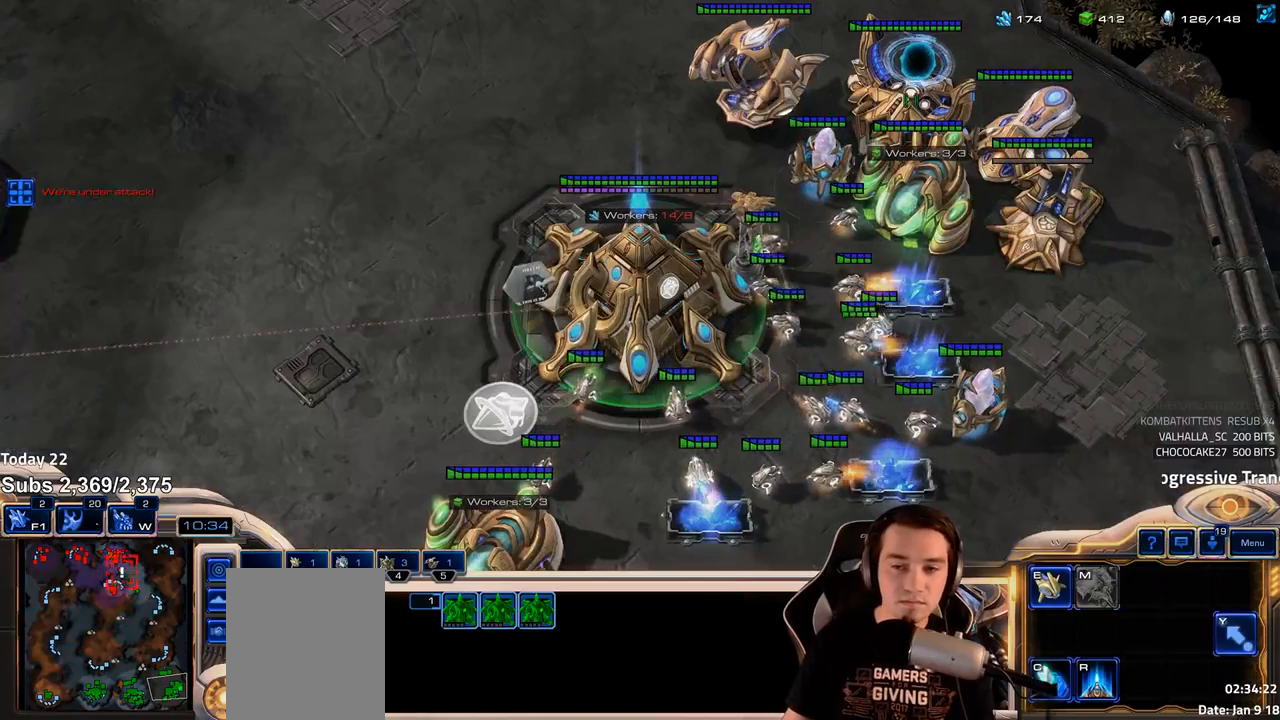
{"keys": ["g"], "events": [[233, "g", "down"], [300, "g", "up"], [467, "g", "down"]]}
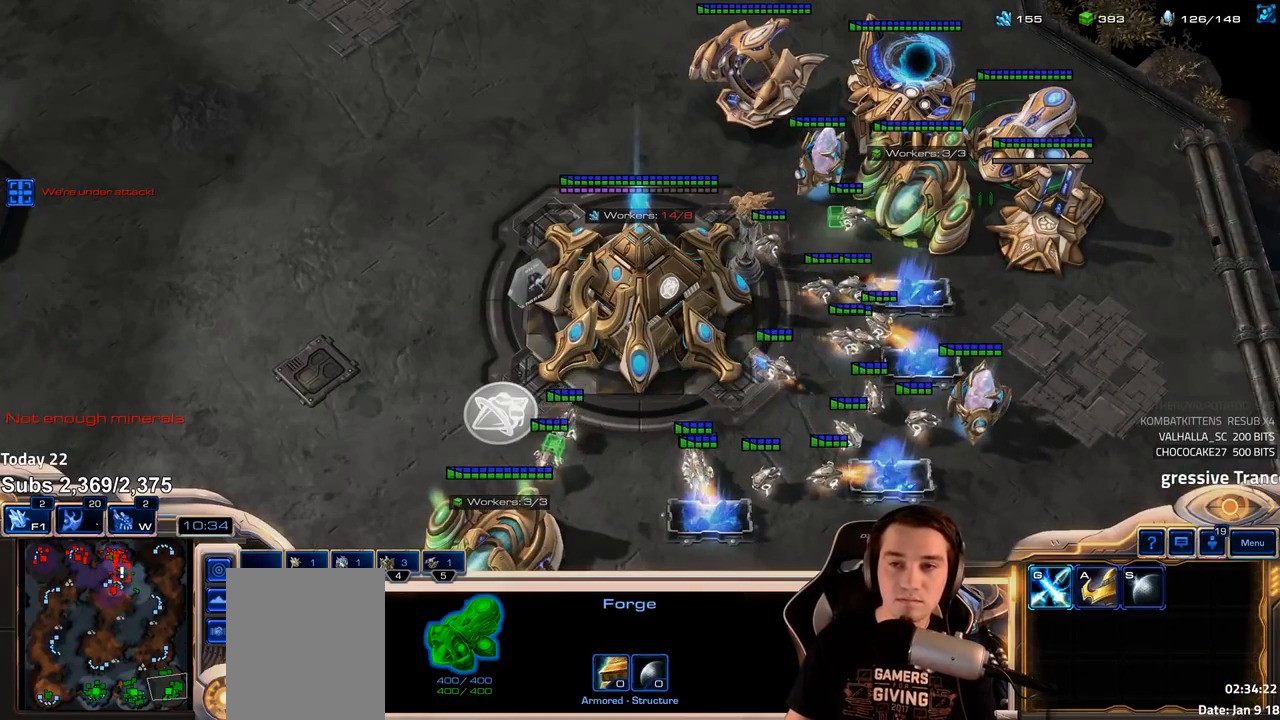
{"keys": ["g"], "events": [[17, "g", "up"], [117, "g", "down"], [167, "g", "up"], [250, "g", "down"], [300, "g", "up"], [367, "g", "down"], [417, "g", "up"], [483, "g", "down"]]}
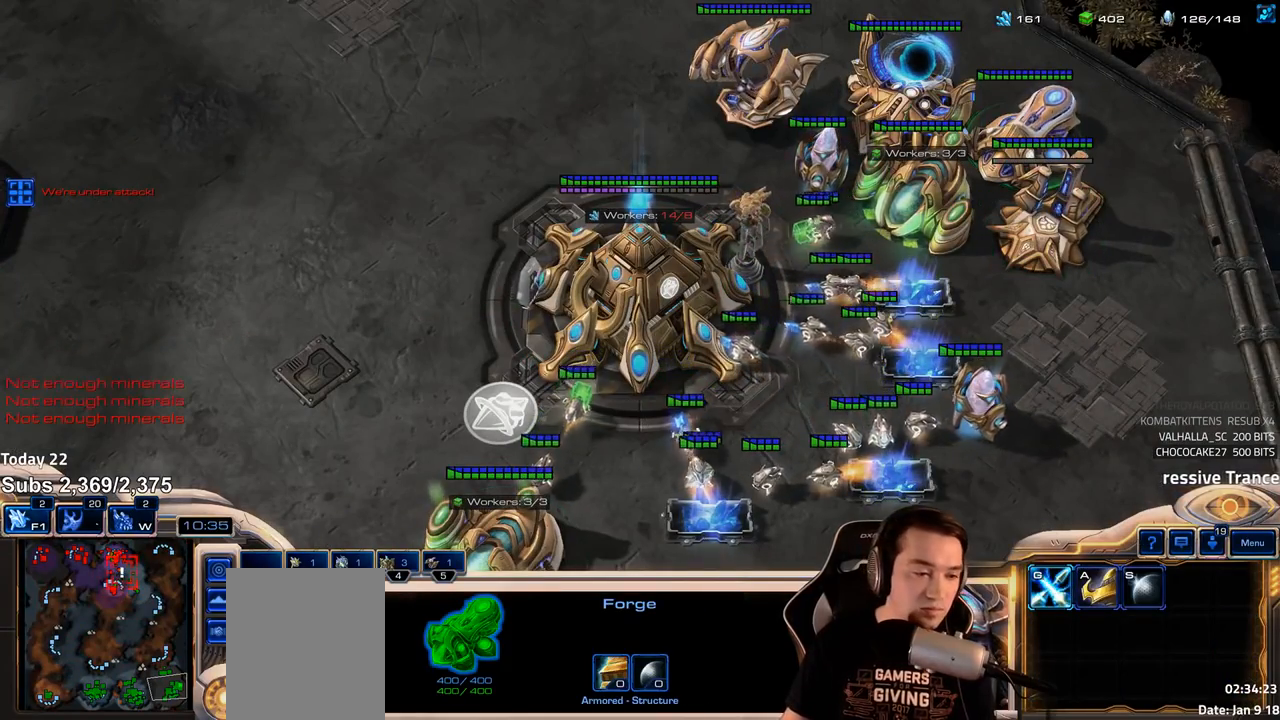
{"keys": [], "events": [[33, "g", "up"], [150, "4", "down"], [217, "4", "up"], [283, "shift", "down"], [367, "shift", "up"]]}
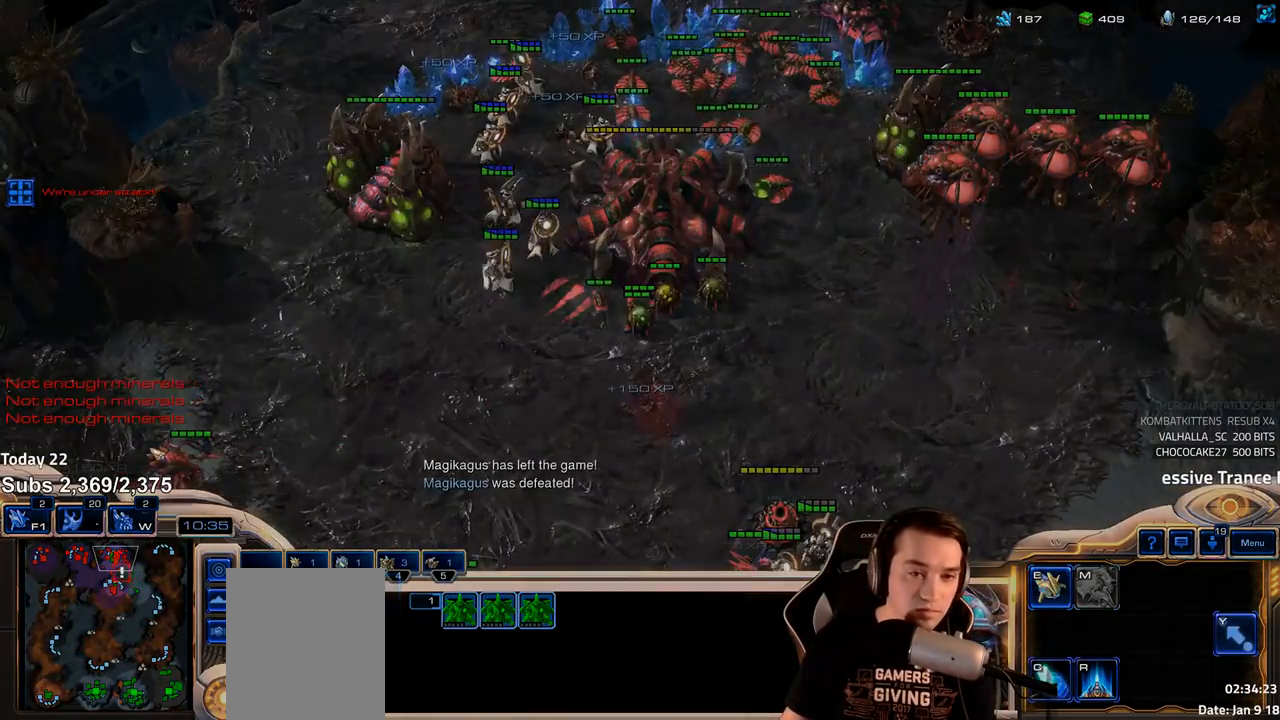
{"keys": [], "events": [[433, "shift", "down"], [483, "shift", "up"]]}
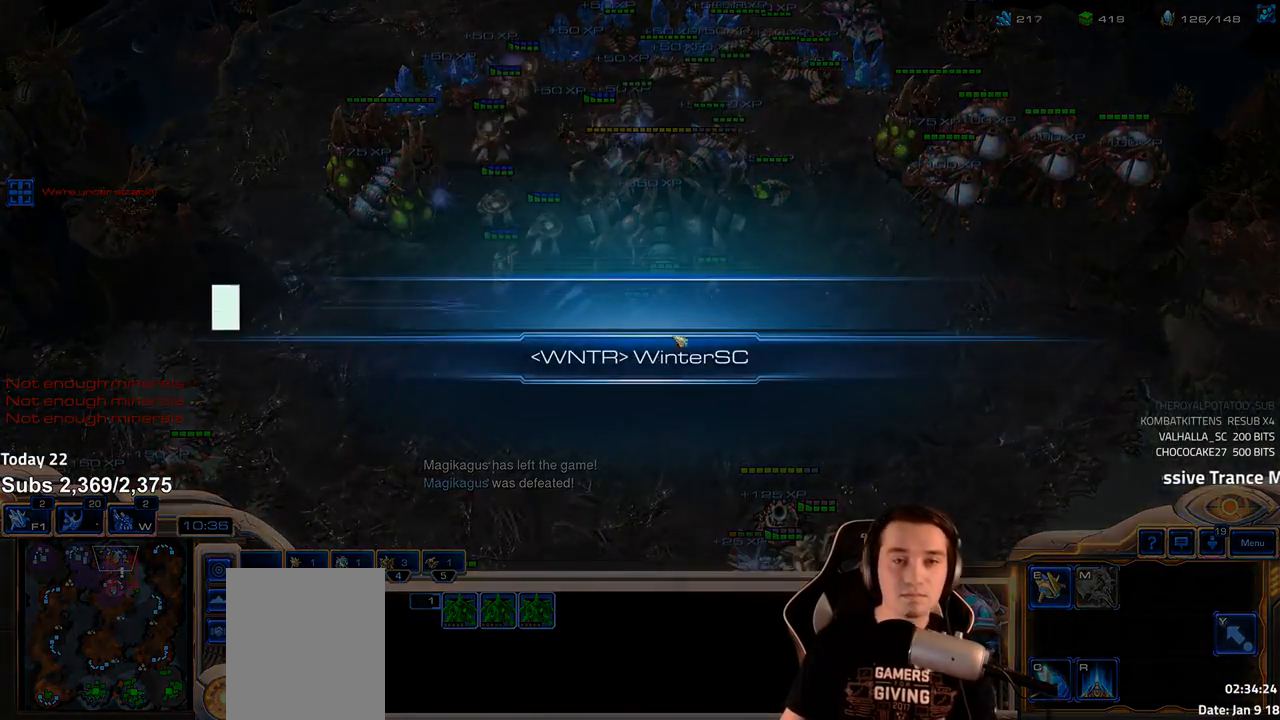
{"keys": [], "events": [[200, "shift", "down"], [333, "shift", "up"]]}